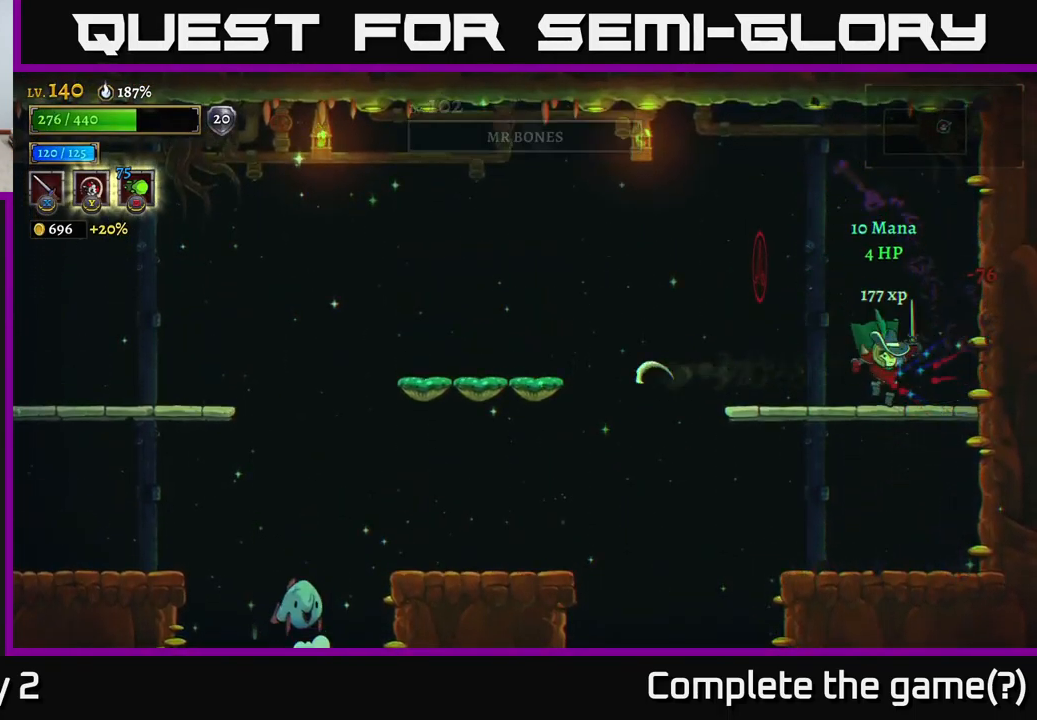
Gameplay with a controller (Xbox layout); each line is a JSON object with the inputs held at the frame after it. "events" lists button and stick changes between this image and that frame as [ms after this image, input, new state], when the widget could be followed in between.
{"buttons": ["A"], "left_stick": "left", "right_stick": "center", "events": [[33, "left_stick", "center"], [166, "left_stick", "left"], [233, "A", "down"]]}
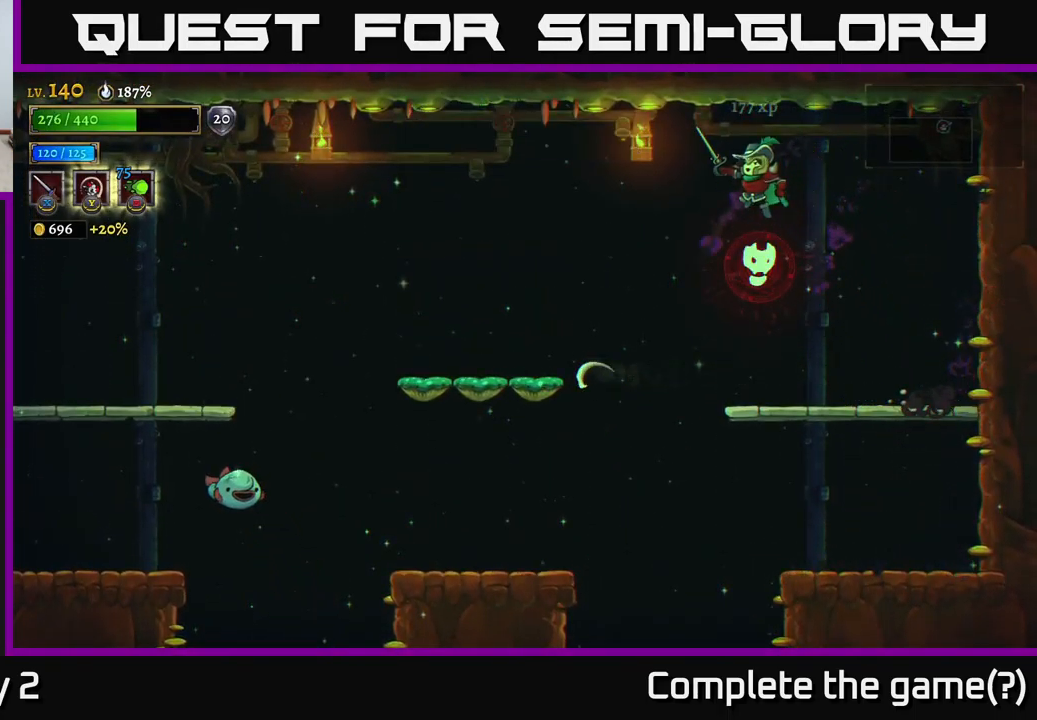
{"buttons": ["A"], "left_stick": "left", "right_stick": "center", "events": []}
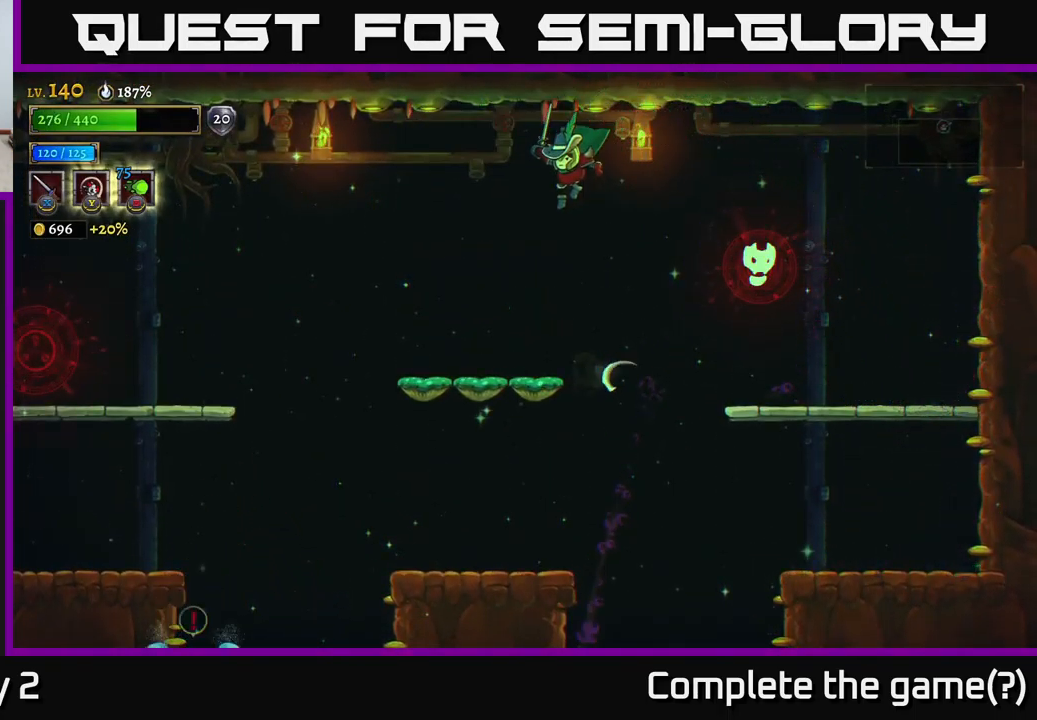
{"buttons": ["A"], "left_stick": "left", "right_stick": "center", "events": [[216, "R2", "down"], [233, "A", "up"], [233, "left_stick", "right"], [300, "X", "down"], [366, "R2", "up"], [416, "left_stick", "left"], [433, "A", "down"], [433, "X", "up"]]}
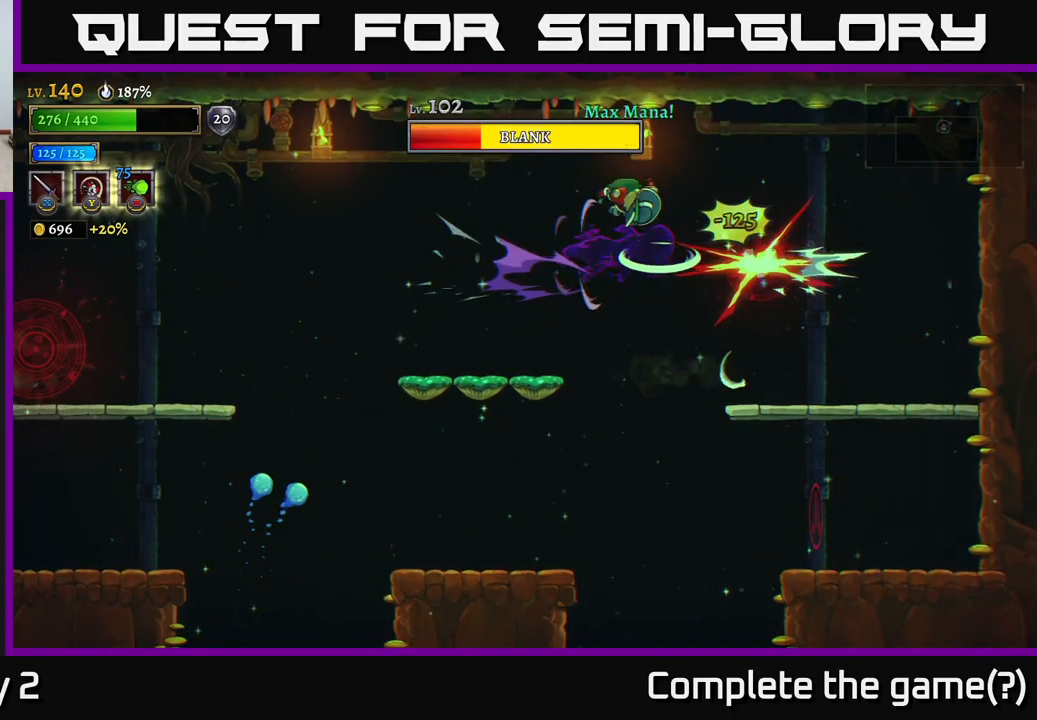
{"buttons": [], "left_stick": "center", "right_stick": "center", "events": [[66, "X", "down"], [116, "A", "up"], [133, "X", "up"], [400, "left_stick", "center"]]}
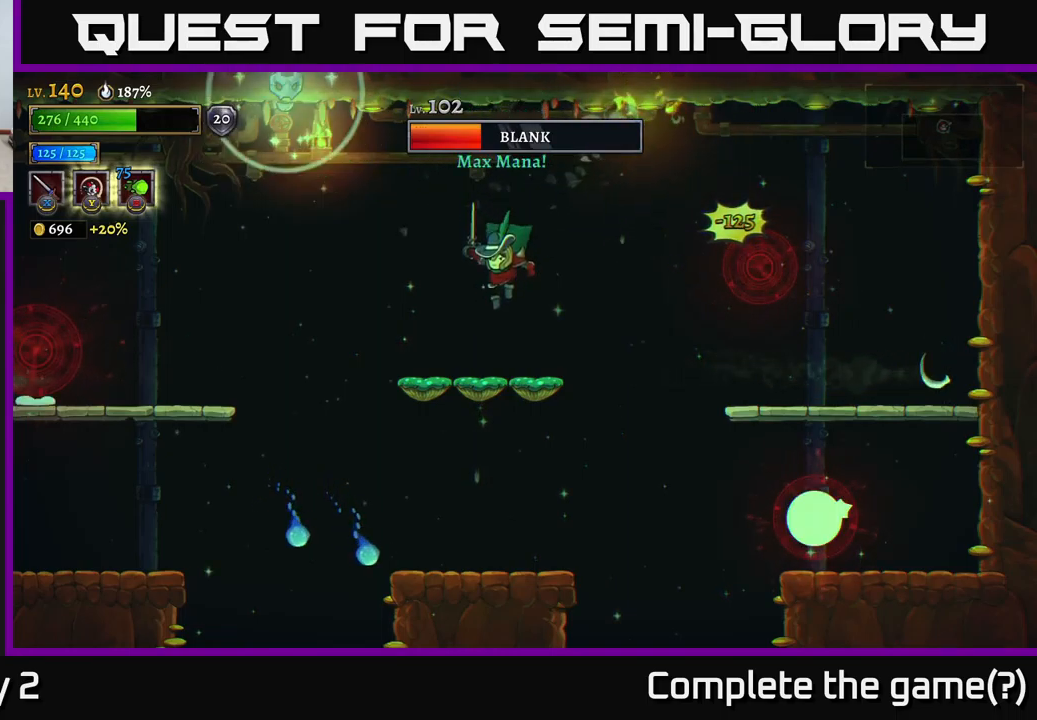
{"buttons": [], "left_stick": "right", "right_stick": "center", "events": [[167, "left_stick", "down"], [250, "A", "down"], [350, "A", "up"], [400, "left_stick", "right"]]}
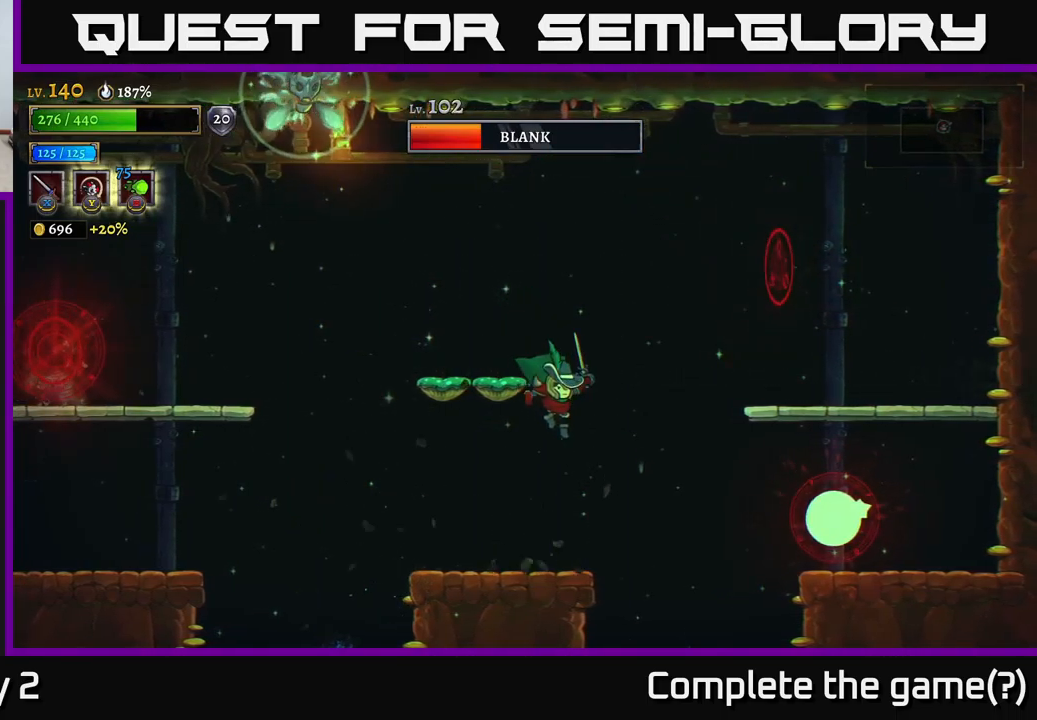
{"buttons": ["A"], "left_stick": "left", "right_stick": "center", "events": [[217, "R2", "down"], [267, "X", "down"], [300, "A", "down"], [333, "R2", "up"], [333, "left_stick", "left"], [400, "X", "up"]]}
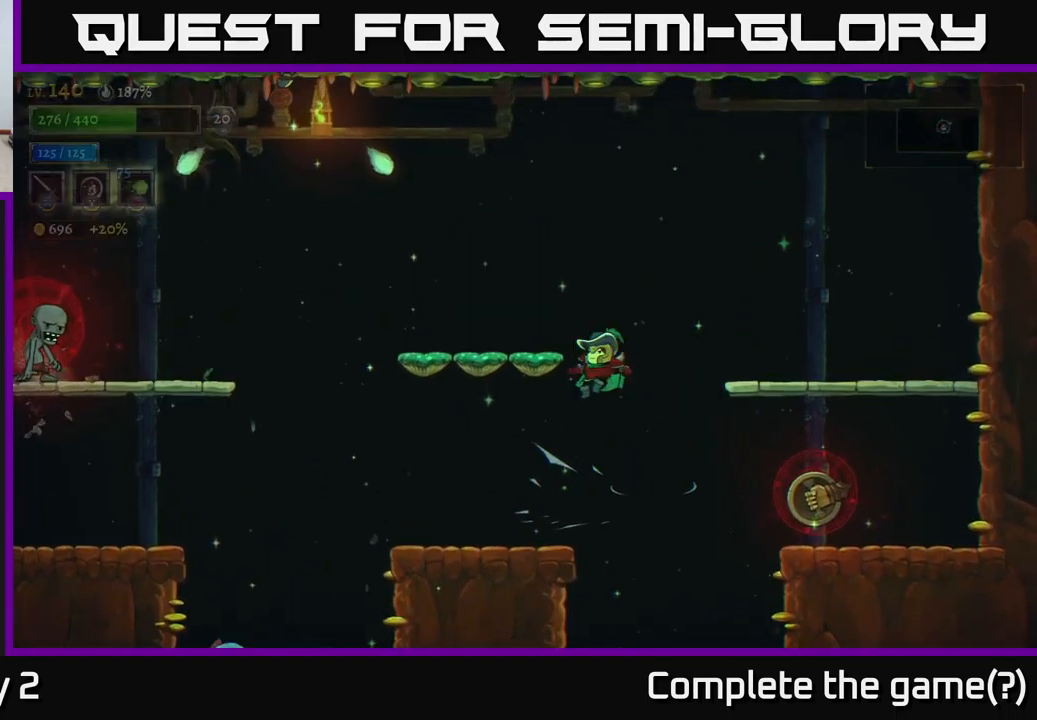
{"buttons": [], "left_stick": "right", "right_stick": "center", "events": [[33, "A", "up"], [467, "left_stick", "right"]]}
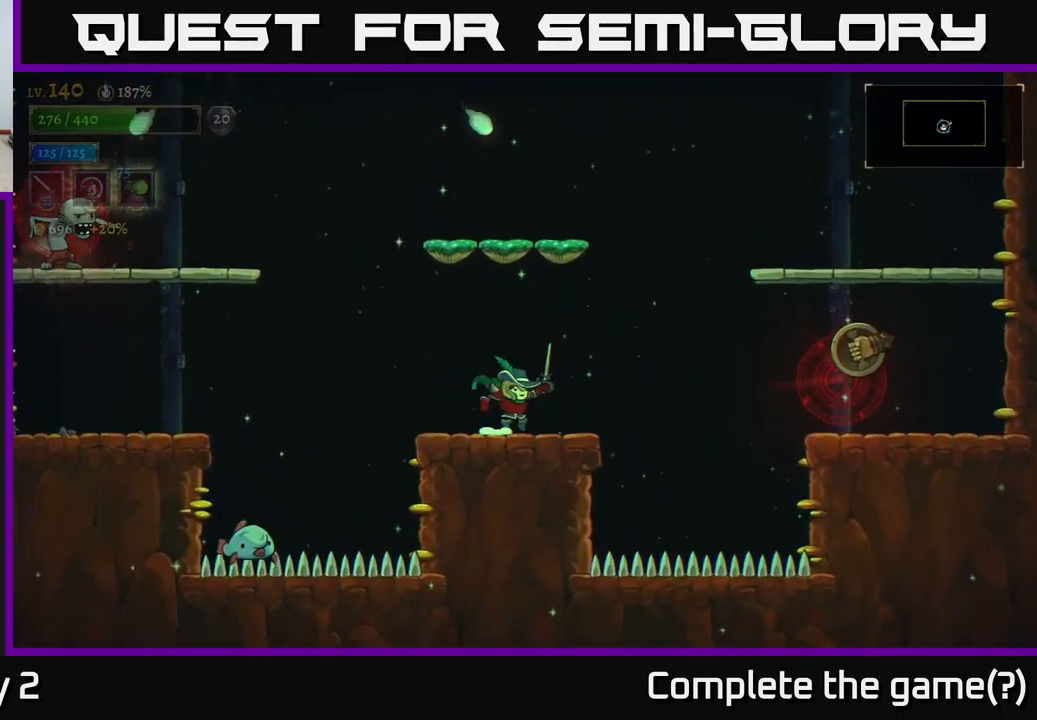
{"buttons": ["X"], "left_stick": "right", "right_stick": "center", "events": [[67, "R2", "down"], [150, "A", "down"], [267, "X", "down"], [283, "R2", "up"], [367, "A", "up"]]}
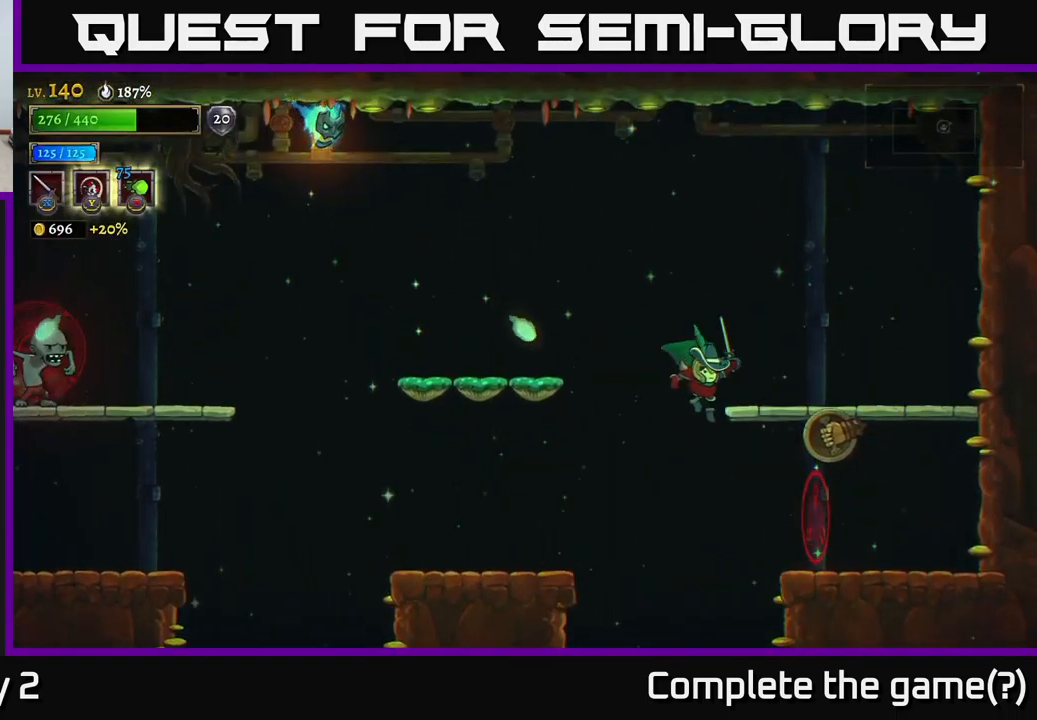
{"buttons": ["A", "X"], "left_stick": "center", "right_stick": "center", "events": [[33, "X", "up"], [133, "X", "down"], [183, "left_stick", "center"], [267, "left_stick", "right"], [283, "X", "up"], [350, "A", "down"], [383, "X", "down"], [417, "left_stick", "center"]]}
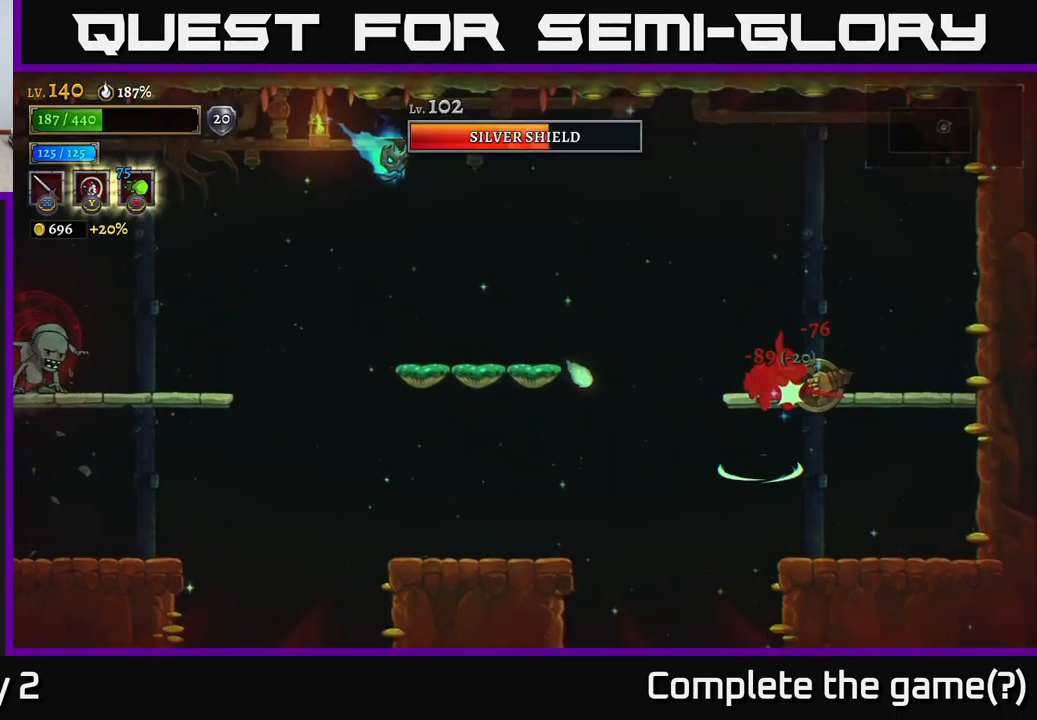
{"buttons": [], "left_stick": "center", "right_stick": "center", "events": [[33, "X", "up"], [133, "A", "up"], [167, "X", "down"], [317, "X", "up"]]}
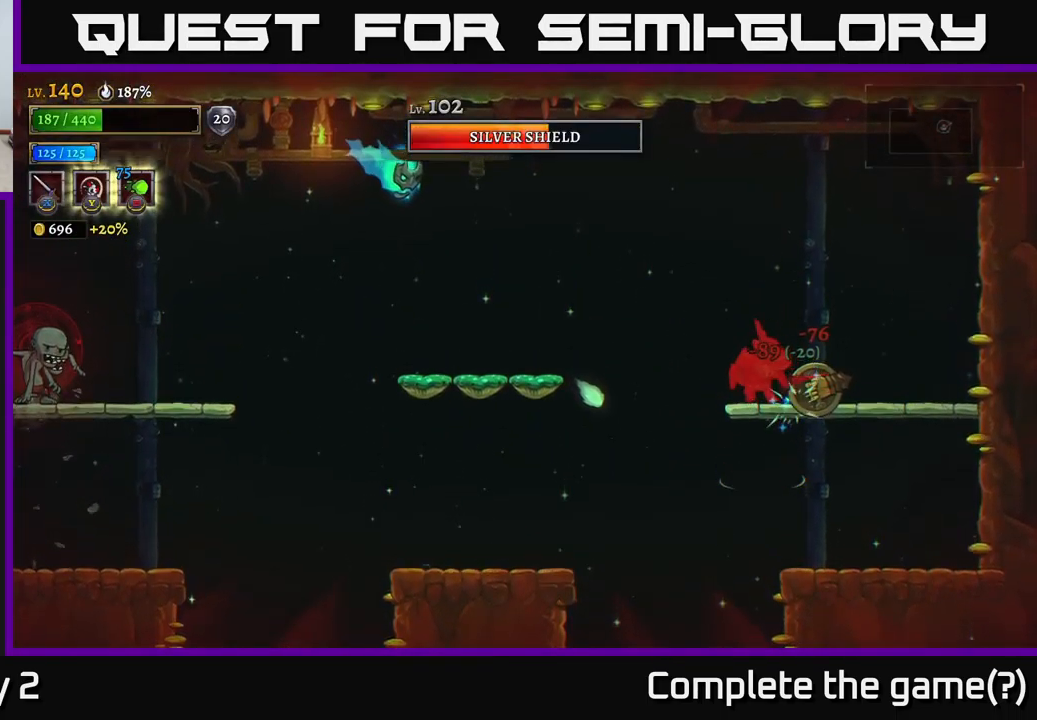
{"buttons": ["X"], "left_stick": "right", "right_stick": "center", "events": [[33, "left_stick", "right"], [50, "A", "down"], [100, "left_stick", "center"], [150, "A", "up"], [167, "left_stick", "right"], [183, "A", "down"], [250, "X", "down"], [300, "left_stick", "center"], [383, "A", "up"], [400, "X", "up"], [433, "X", "down"], [433, "left_stick", "right"]]}
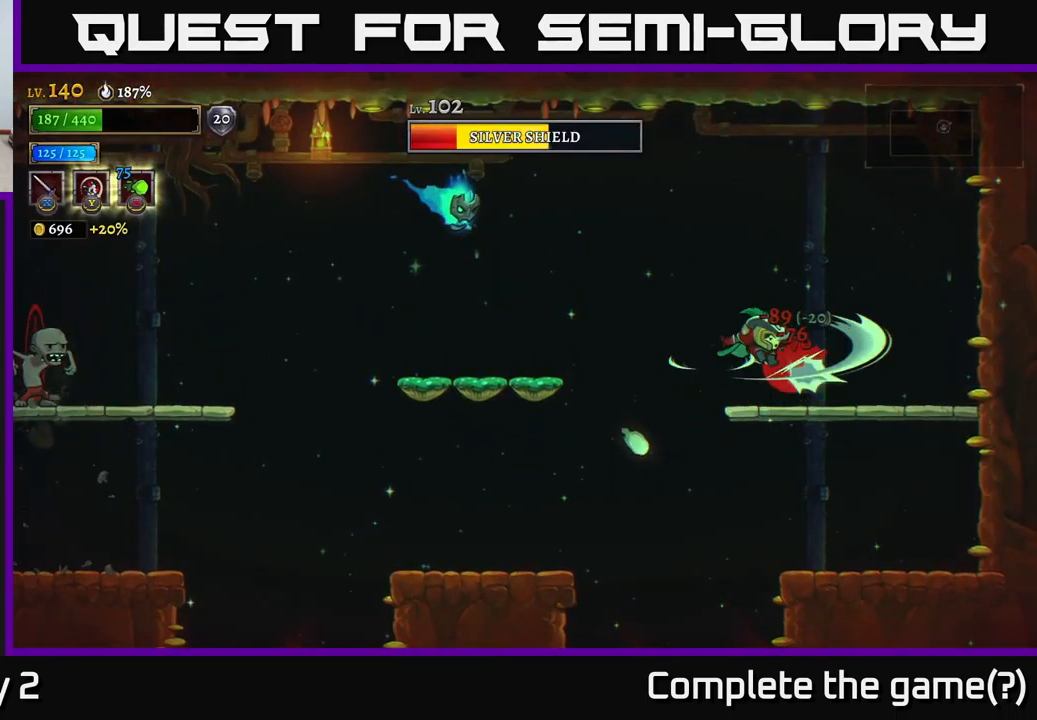
{"buttons": [], "left_stick": "center", "right_stick": "center", "events": [[50, "X", "up"], [100, "X", "down"], [117, "left_stick", "center"], [233, "left_stick", "right"], [250, "X", "up"], [433, "left_stick", "center"]]}
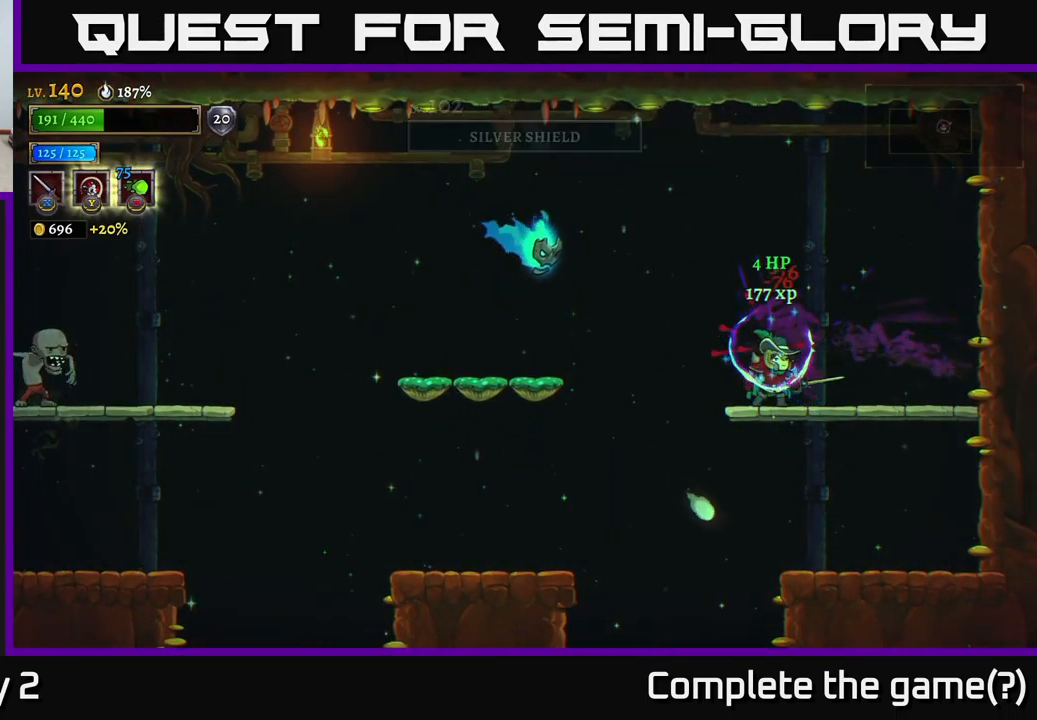
{"buttons": [], "left_stick": "left", "right_stick": "center", "events": [[133, "left_stick", "right"], [267, "A", "down"], [267, "left_stick", "left"], [317, "X", "down"], [350, "A", "up"], [417, "X", "up"]]}
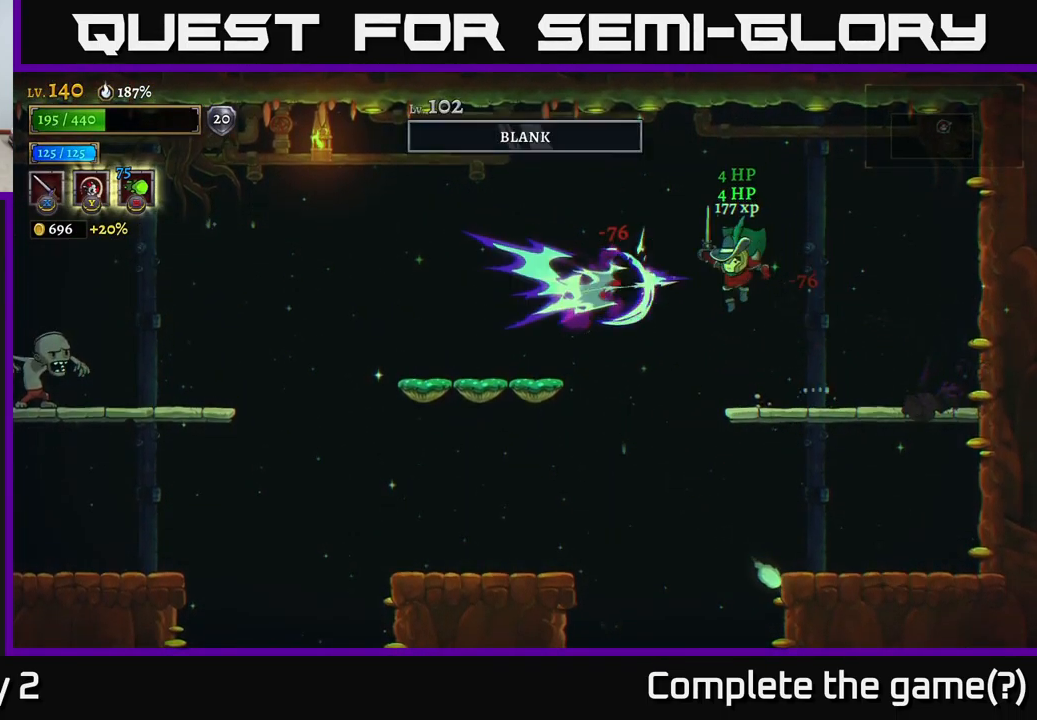
{"buttons": [], "left_stick": "left", "right_stick": "center", "events": [[33, "left_stick", "center"], [117, "X", "down"], [133, "left_stick", "left"], [267, "A", "down"], [284, "X", "up"], [400, "A", "up"]]}
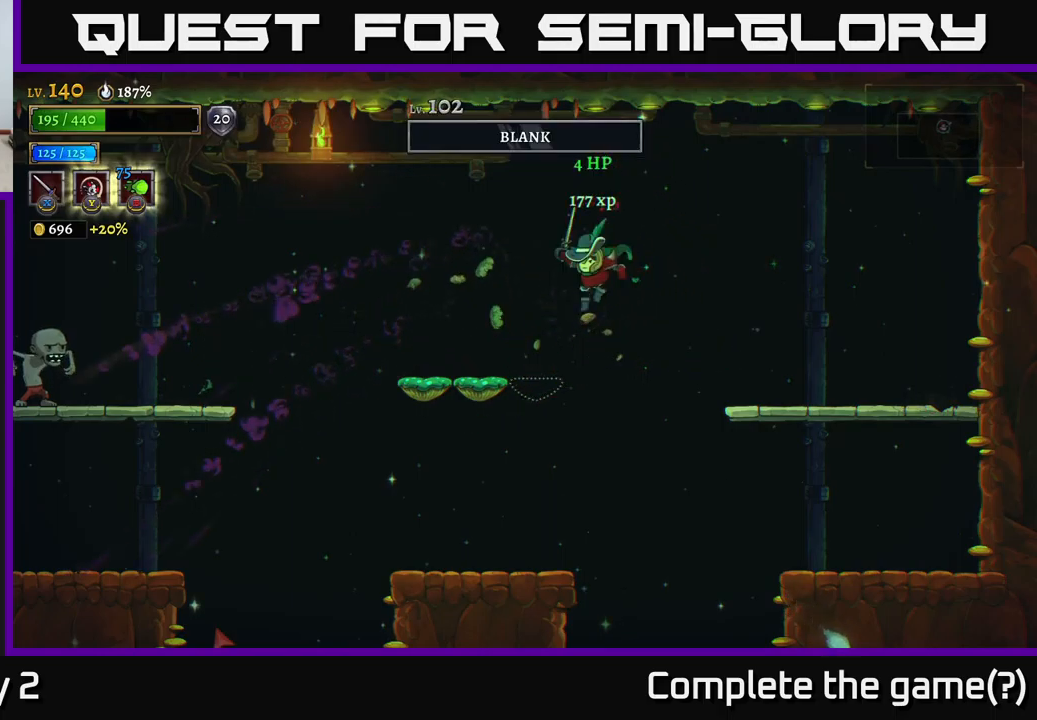
{"buttons": ["L2"], "left_stick": "left", "right_stick": "center", "events": [[184, "L2", "down"]]}
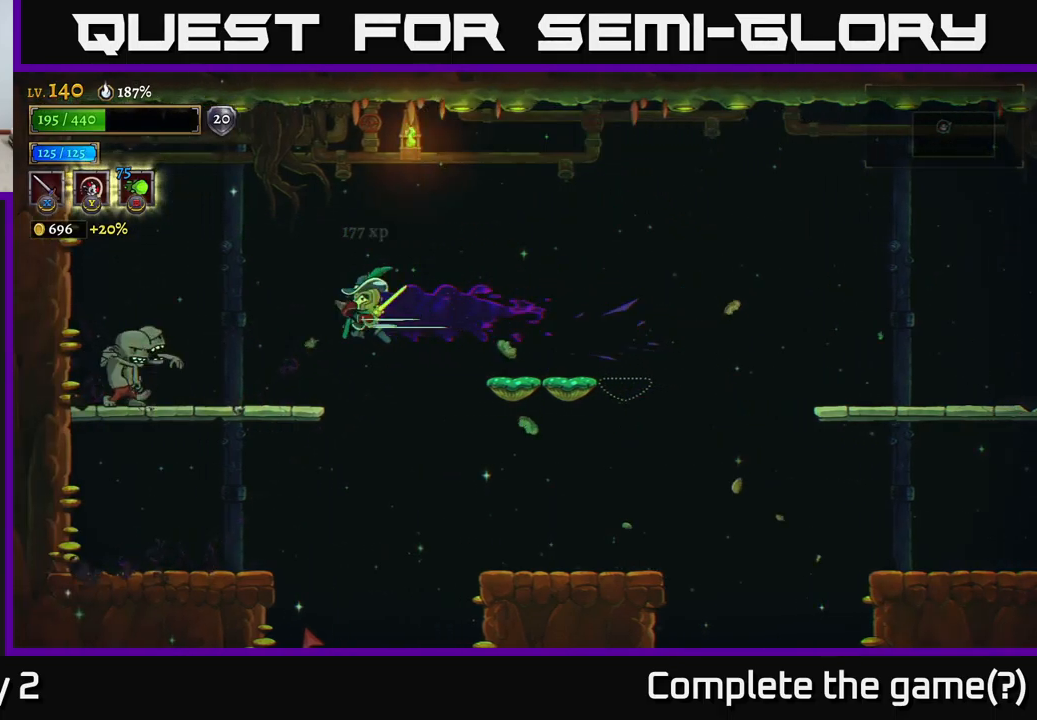
{"buttons": [], "left_stick": "center", "right_stick": "center", "events": [[34, "X", "down"], [217, "L2", "up"], [234, "X", "up"], [267, "left_stick", "center"], [334, "X", "down"], [500, "X", "up"]]}
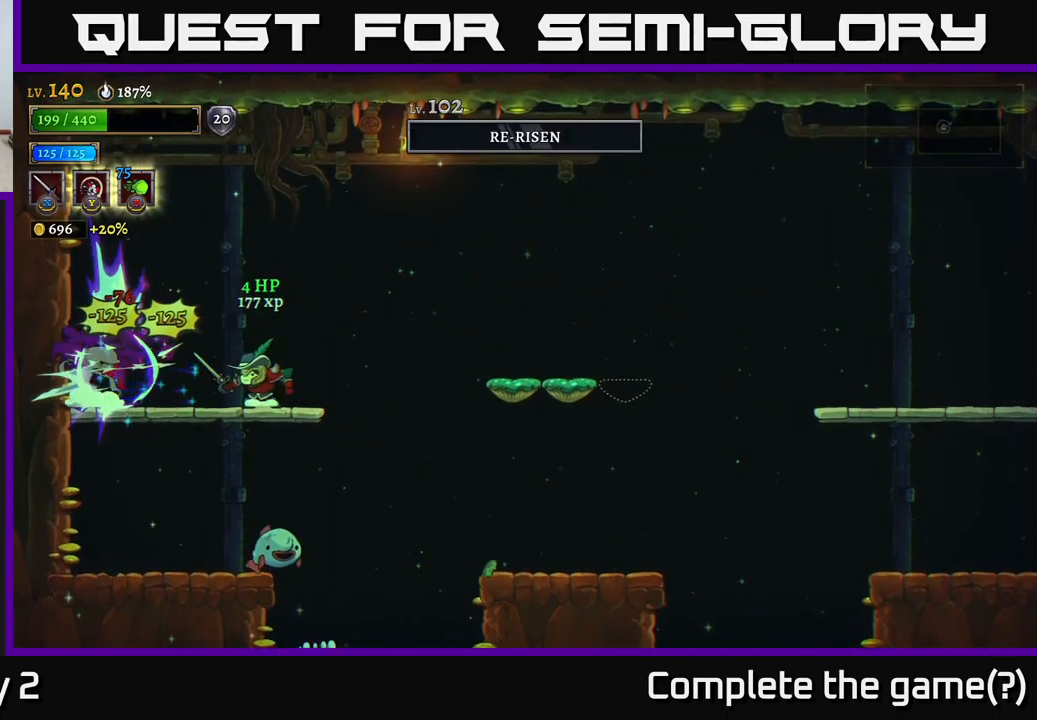
{"buttons": [], "left_stick": "right", "right_stick": "center", "events": [[67, "left_stick", "left"], [150, "A", "down"], [150, "X", "down"], [184, "left_stick", "center"], [234, "A", "up"], [284, "X", "up"], [467, "left_stick", "right"]]}
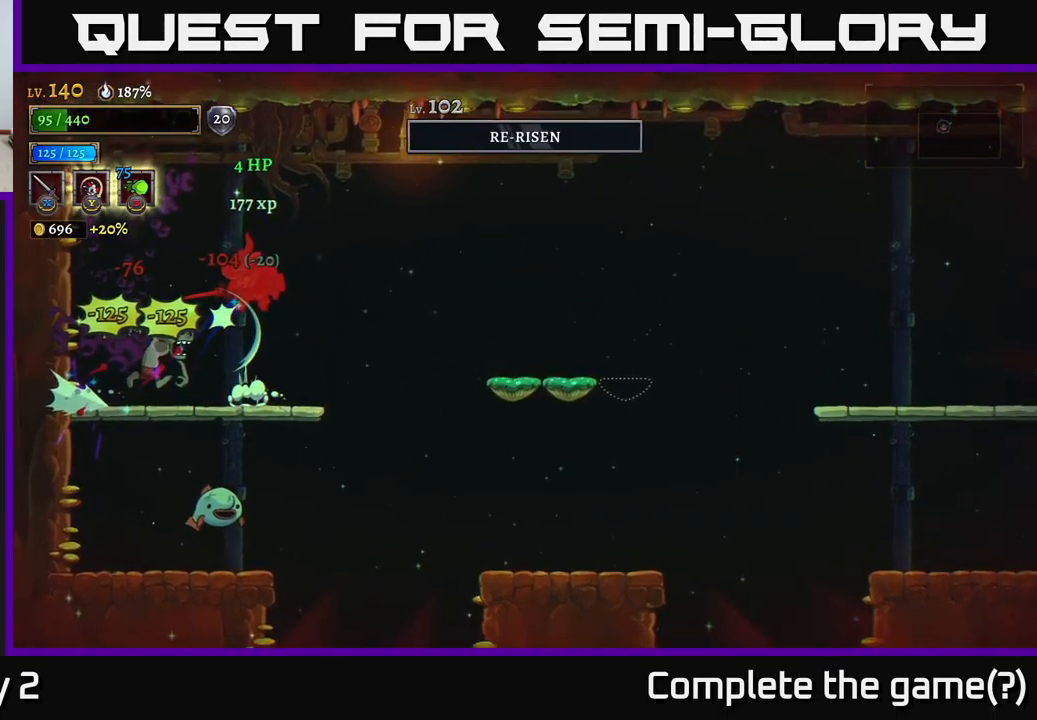
{"buttons": ["A"], "left_stick": "left", "right_stick": "center", "events": [[67, "left_stick", "center"], [100, "A", "down"], [134, "A", "up"], [267, "A", "down"], [267, "left_stick", "right"], [334, "A", "up"], [434, "A", "down"], [500, "left_stick", "left"]]}
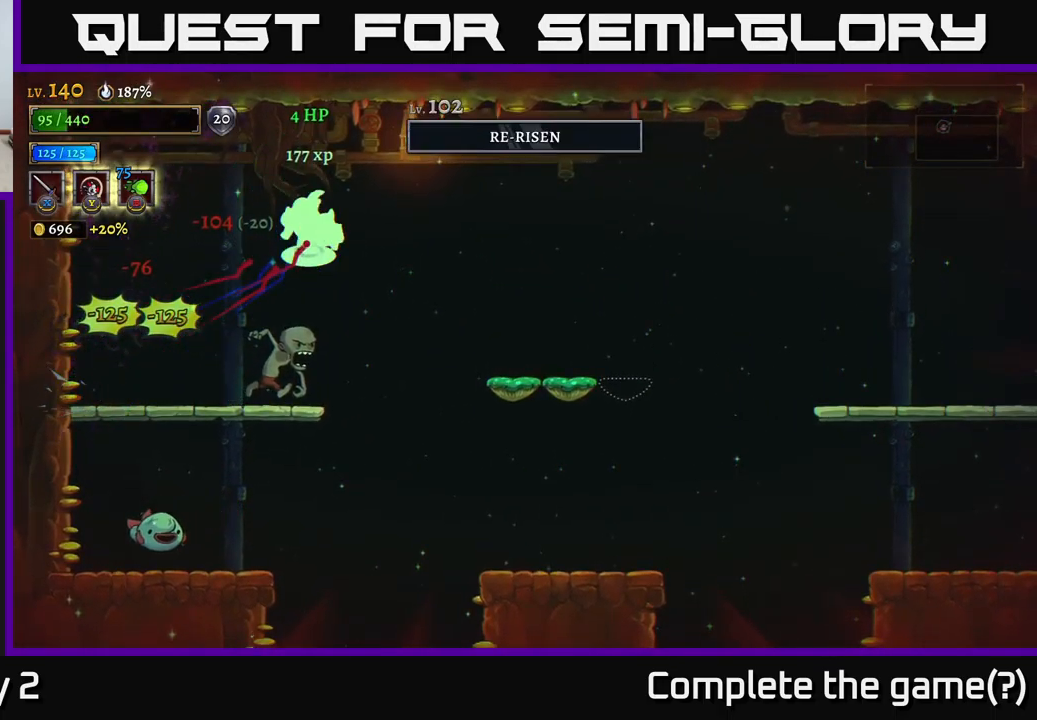
{"buttons": ["X"], "left_stick": "center", "right_stick": "center", "events": [[34, "A", "up"], [434, "X", "down"], [434, "left_stick", "right"], [500, "left_stick", "center"]]}
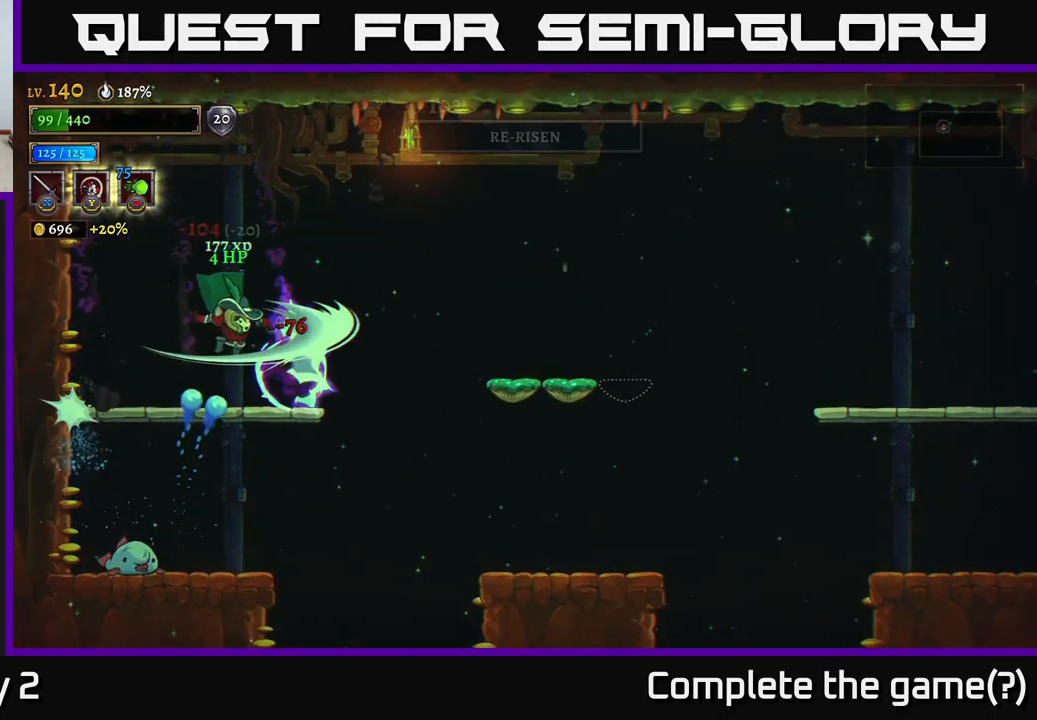
{"buttons": [], "left_stick": "right", "right_stick": "center", "events": [[17, "left_stick", "right"], [34, "left_stick", "center"], [50, "X", "up"], [134, "A", "down"], [234, "X", "down"], [334, "A", "up"], [334, "left_stick", "right"], [400, "X", "up"]]}
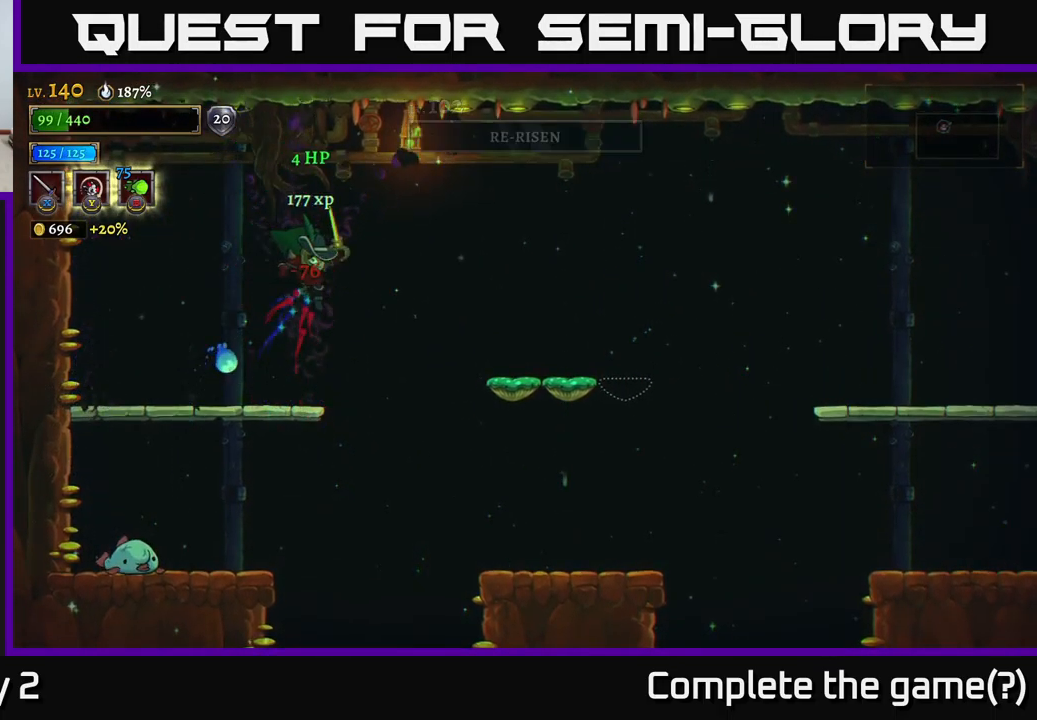
{"buttons": [], "left_stick": "left", "right_stick": "center", "events": [[50, "R2", "down"], [217, "R2", "up"], [384, "left_stick", "left"]]}
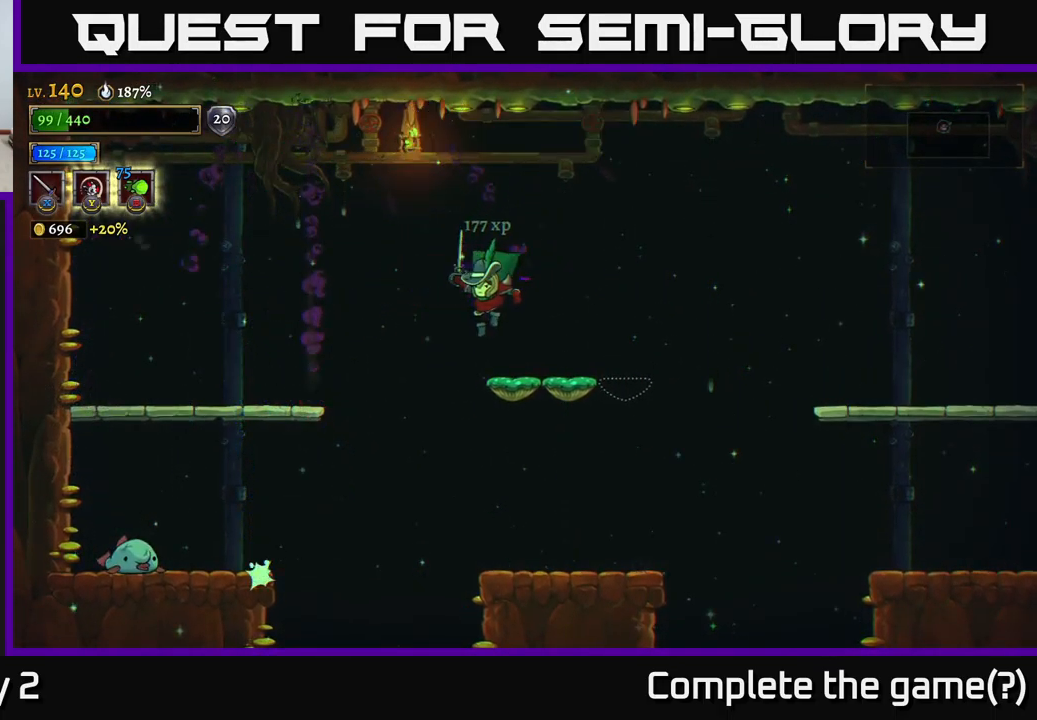
{"buttons": [], "left_stick": "right", "right_stick": "center", "events": [[50, "left_stick", "center"], [150, "left_stick", "down"], [284, "A", "down"], [350, "A", "up"], [500, "left_stick", "right"]]}
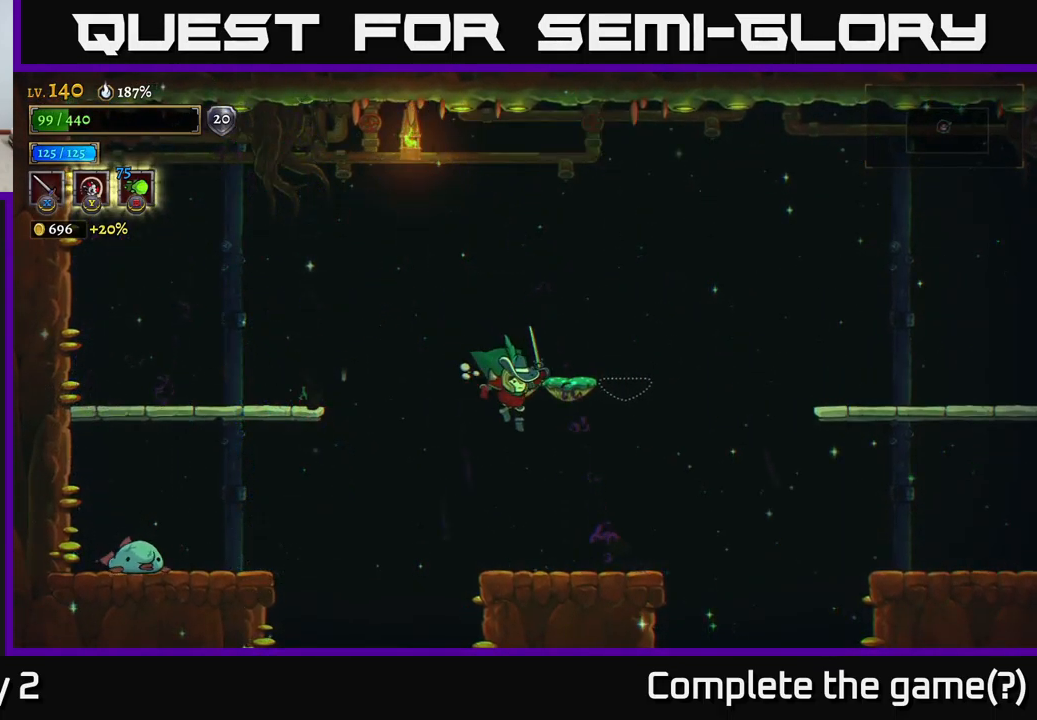
{"buttons": ["X", "L2"], "left_stick": "left", "right_stick": "center", "events": [[100, "left_stick", "center"], [184, "left_stick", "left"], [367, "L2", "down"], [500, "X", "down"]]}
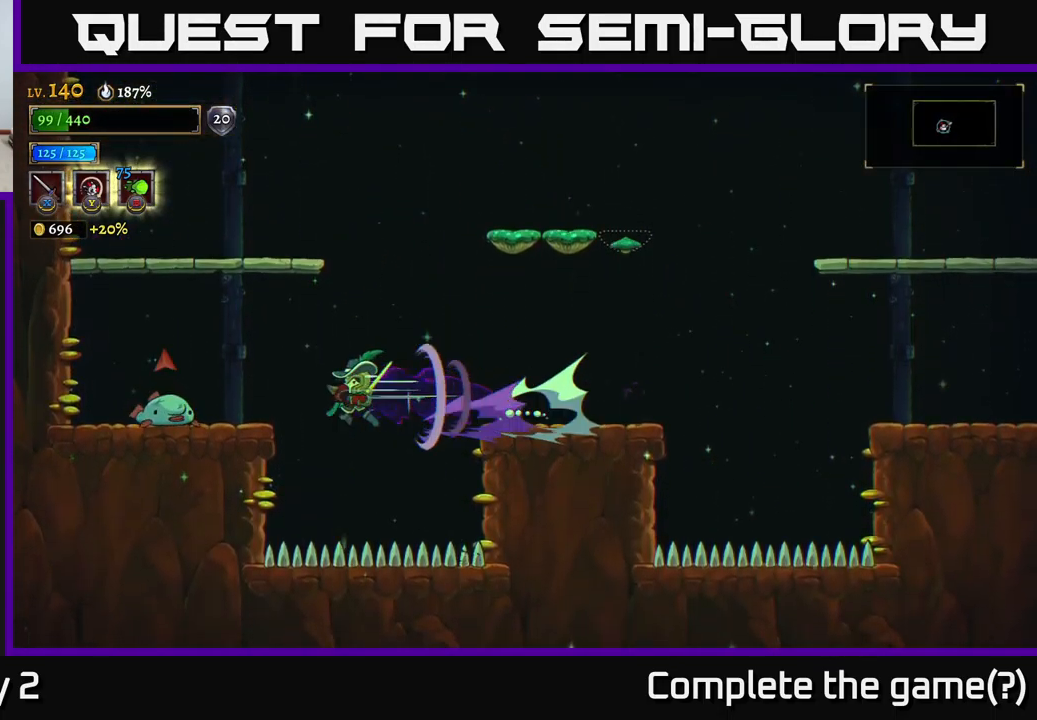
{"buttons": [], "left_stick": "left", "right_stick": "center", "events": [[200, "X", "up"], [350, "L2", "up"]]}
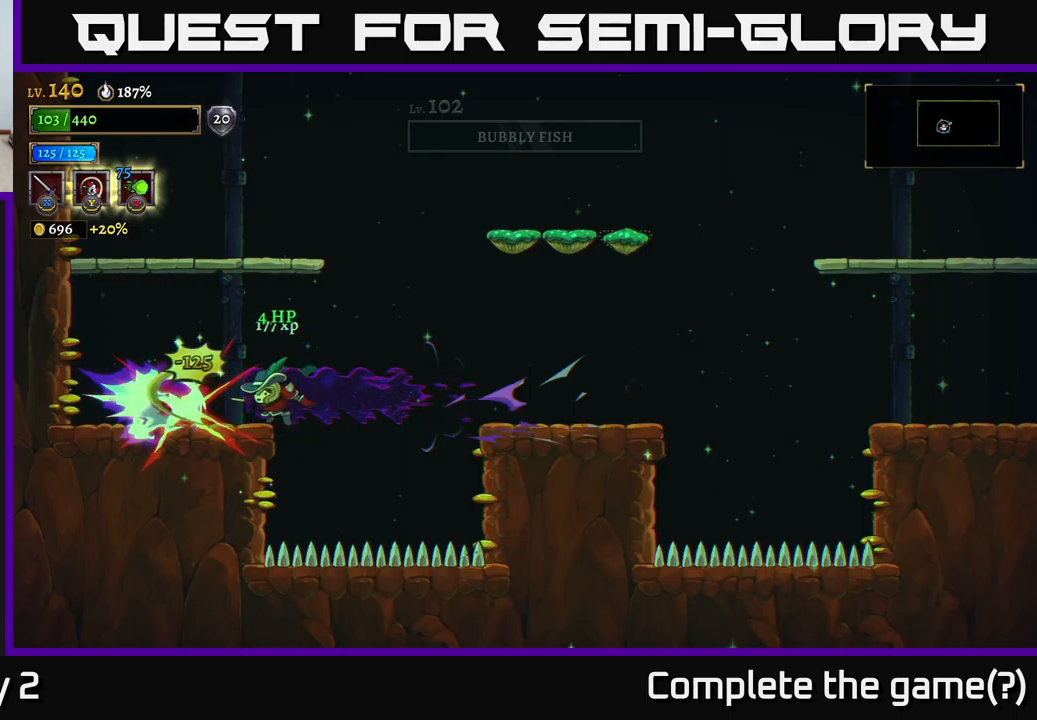
{"buttons": [], "left_stick": "left", "right_stick": "center", "events": []}
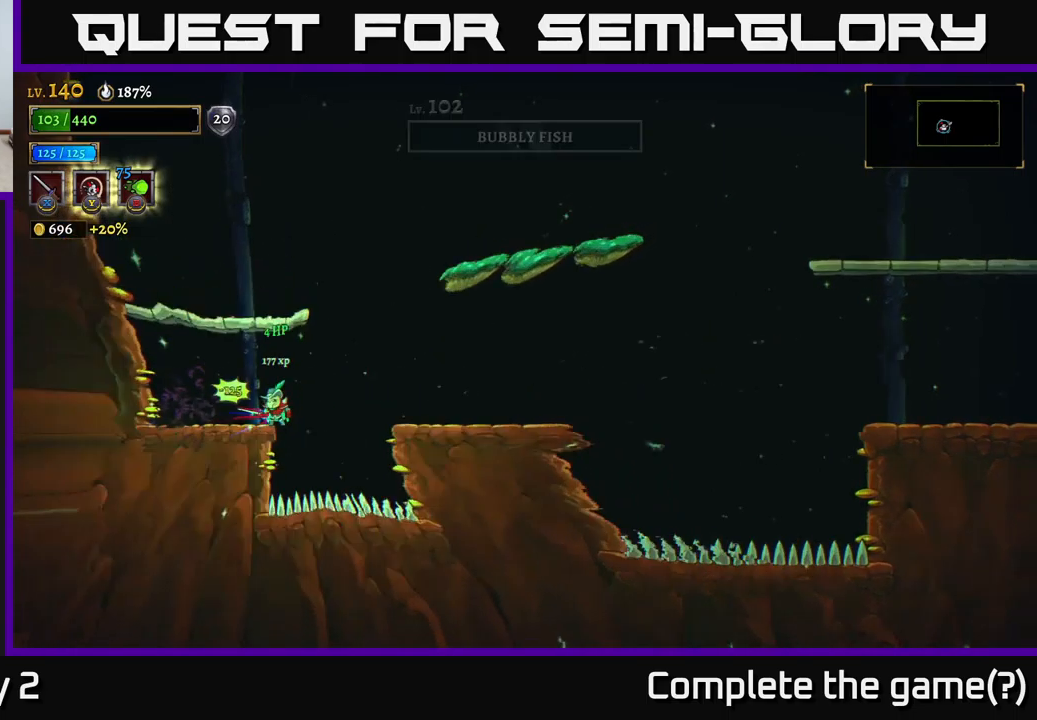
{"buttons": [], "left_stick": "center", "right_stick": "center", "events": [[50, "left_stick", "center"]]}